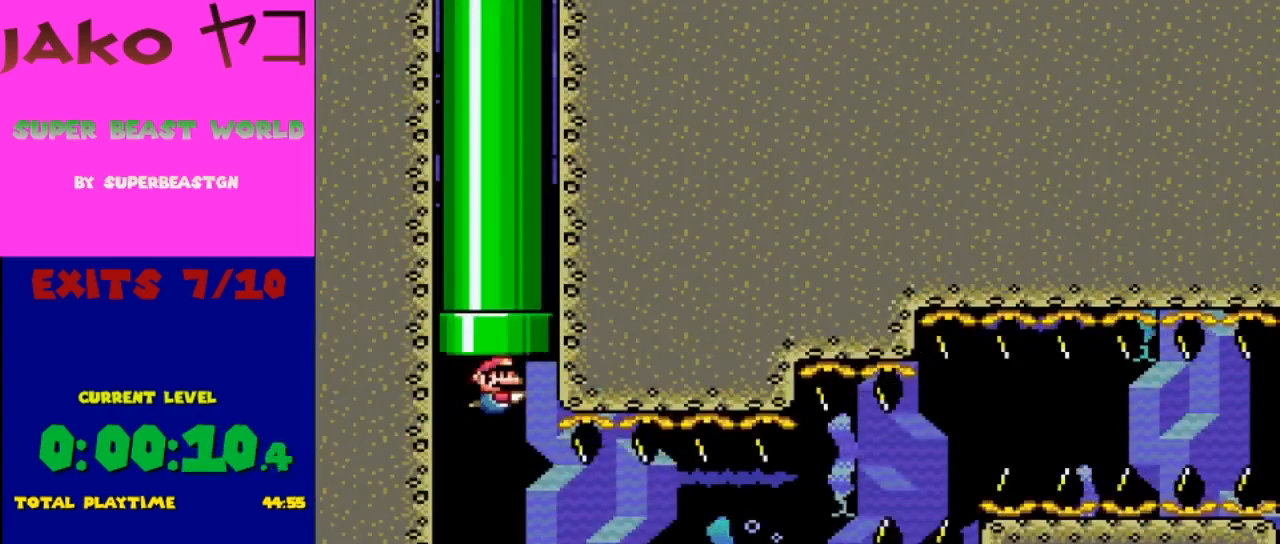
Gameplay with a controller (Nintendo layout); each line is a JSON object with the inputs held at the frame after it. "events" lists button and stick changes between this image and that frame as [ms after this image, input, new state], when the widget could be followed in between. Not read: L3 R3.
{"buttons": ["B", "Y", "DPAD_DOWN"], "events": [[500, "B", "down"]]}
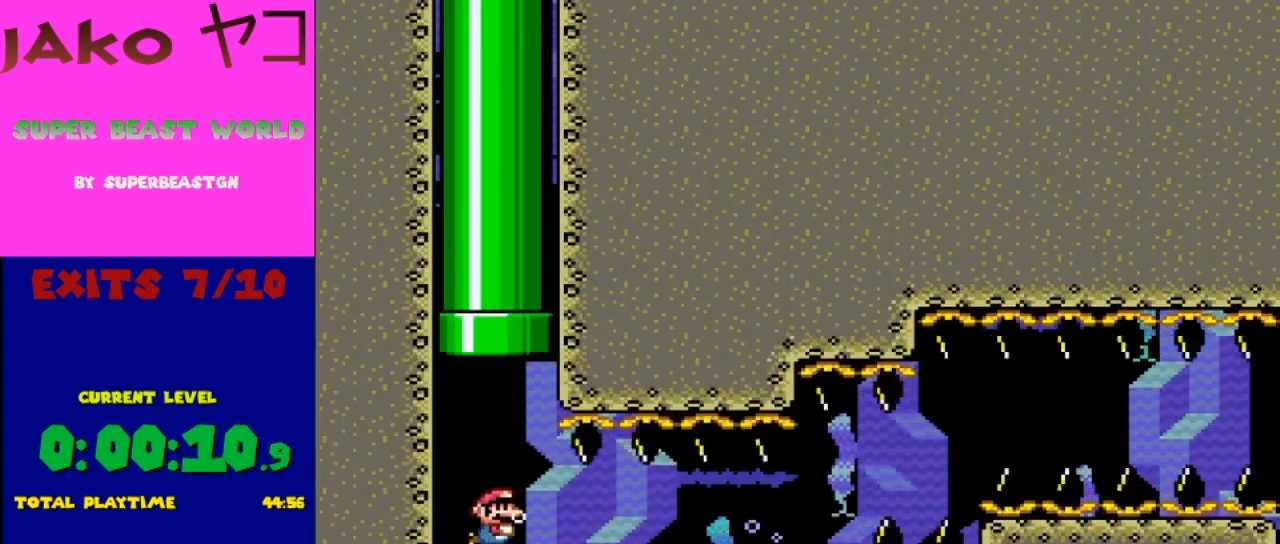
{"buttons": ["Y", "DPAD_DOWN"], "events": [[67, "B", "up"], [400, "B", "down"], [500, "B", "up"]]}
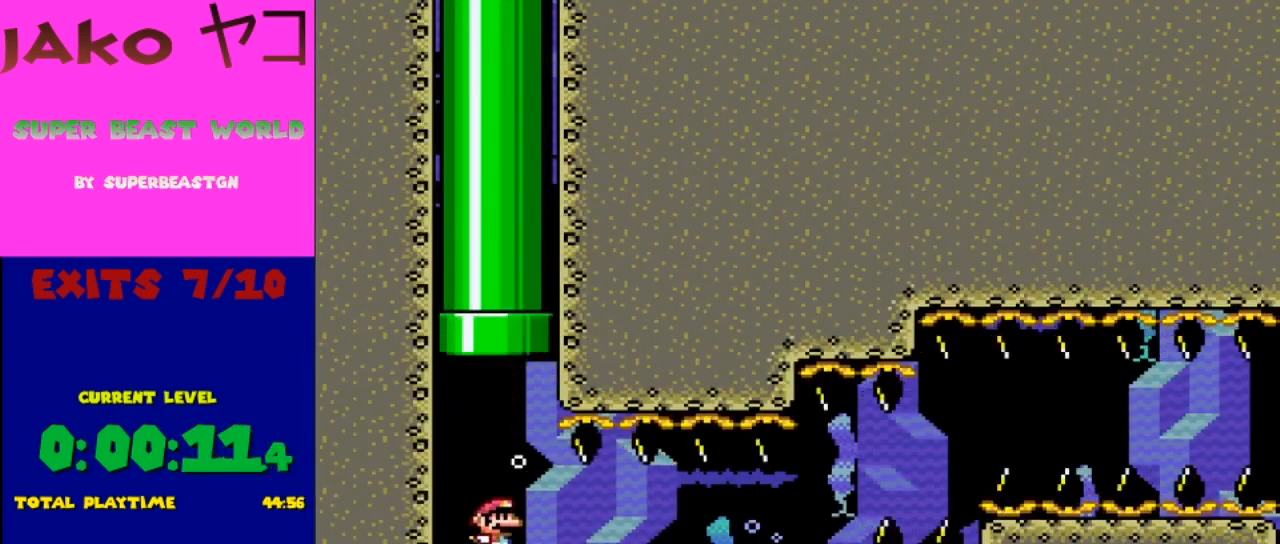
{"buttons": ["Y", "DPAD_DOWN", "DPAD_RIGHT"], "events": [[267, "DPAD_RIGHT", "down"], [300, "B", "down"], [433, "B", "up"]]}
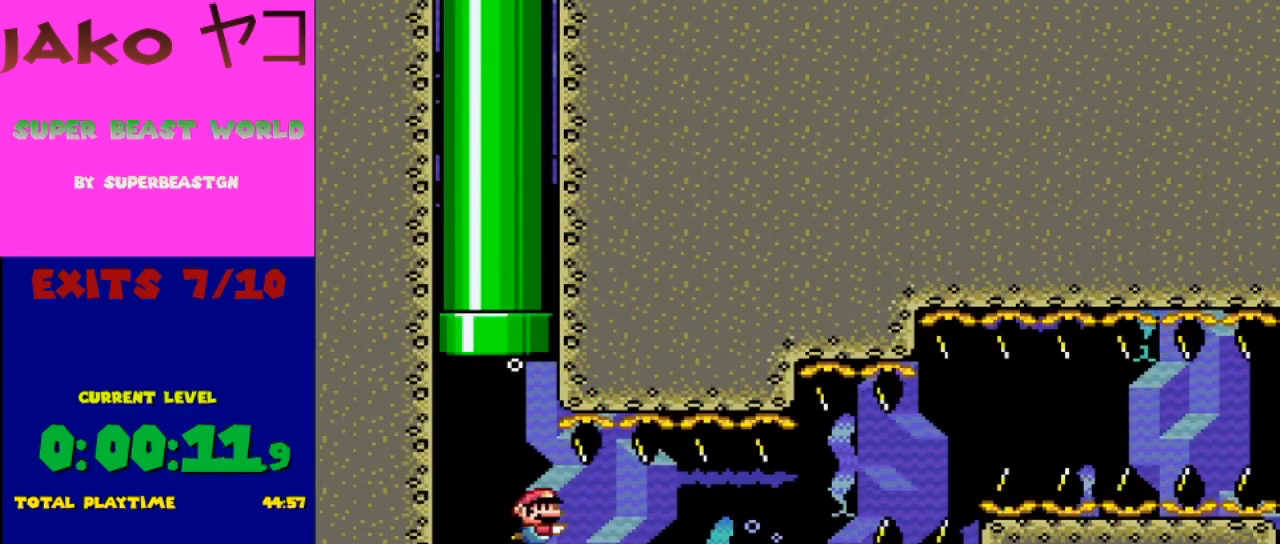
{"buttons": ["Y", "DPAD_DOWN", "DPAD_RIGHT"], "events": [[167, "B", "down"], [300, "B", "up"]]}
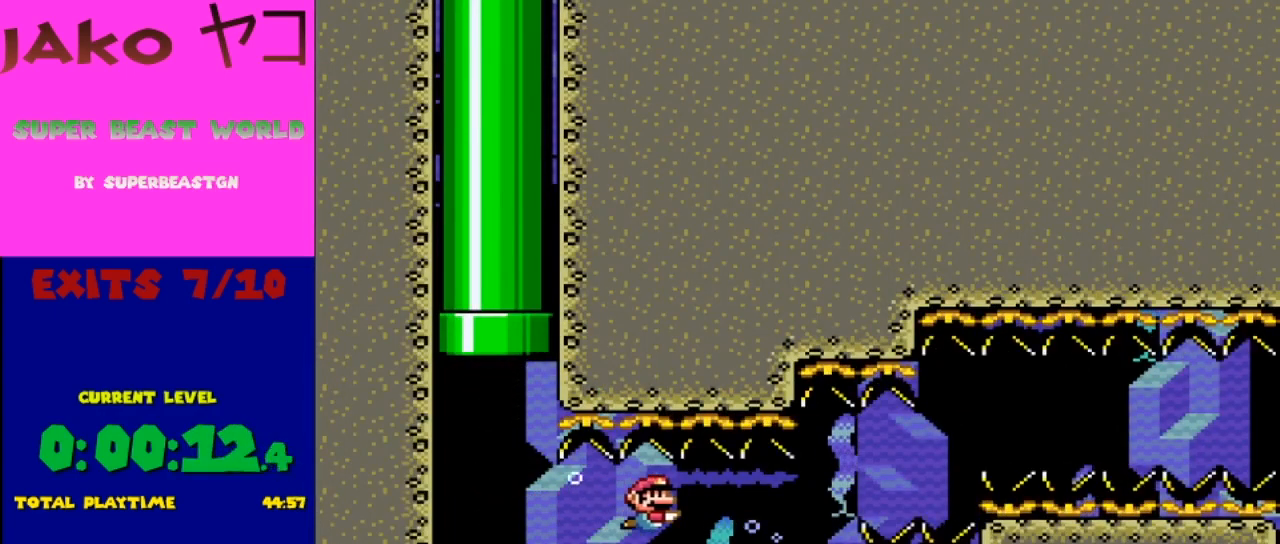
{"buttons": ["Y", "DPAD_DOWN"], "events": [[200, "B", "down"], [300, "B", "up"], [433, "DPAD_RIGHT", "up"]]}
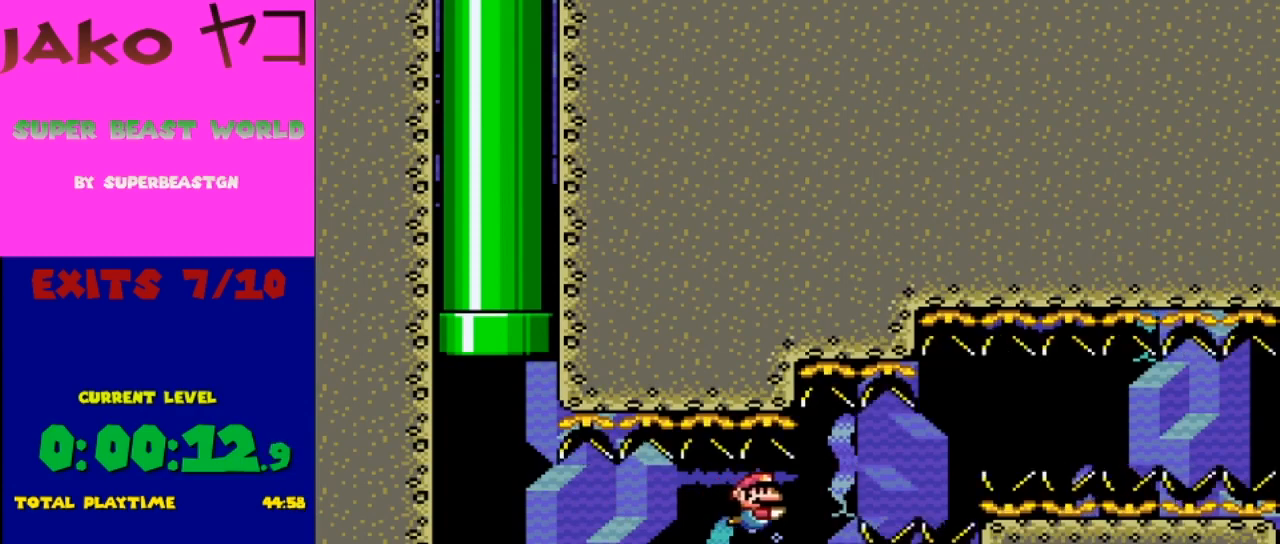
{"buttons": ["Y", "DPAD_DOWN"], "events": [[67, "B", "down"], [67, "DPAD_RIGHT", "down"], [167, "B", "up"], [367, "B", "down"], [500, "B", "up"], [500, "DPAD_RIGHT", "up"]]}
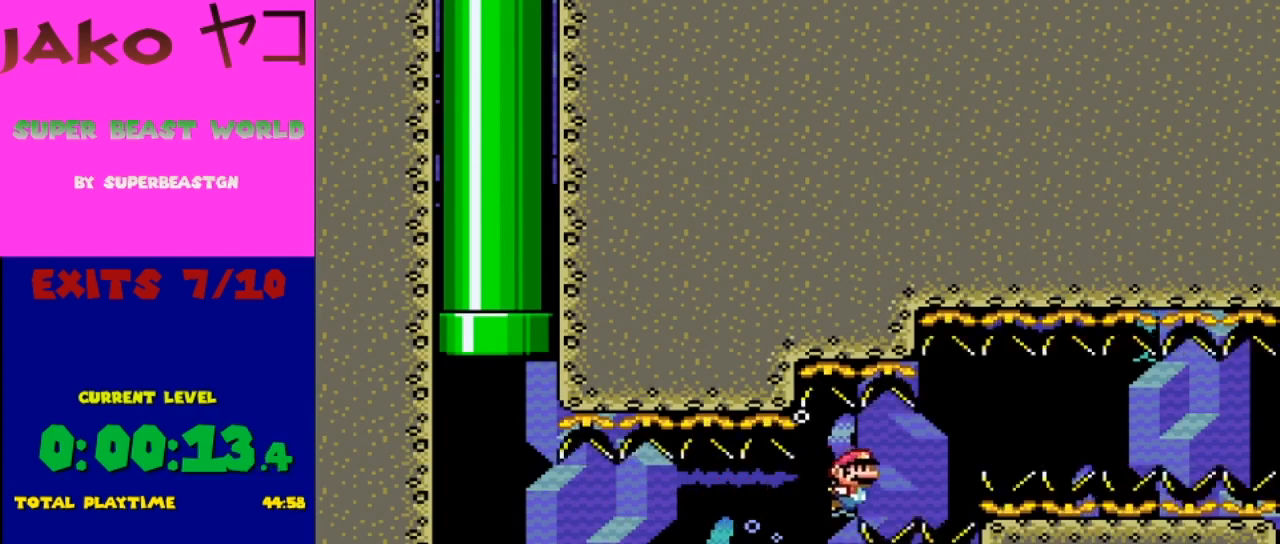
{"buttons": ["Y", "DPAD_DOWN", "DPAD_RIGHT"], "events": [[100, "B", "down"], [167, "B", "up"], [233, "DPAD_RIGHT", "down"]]}
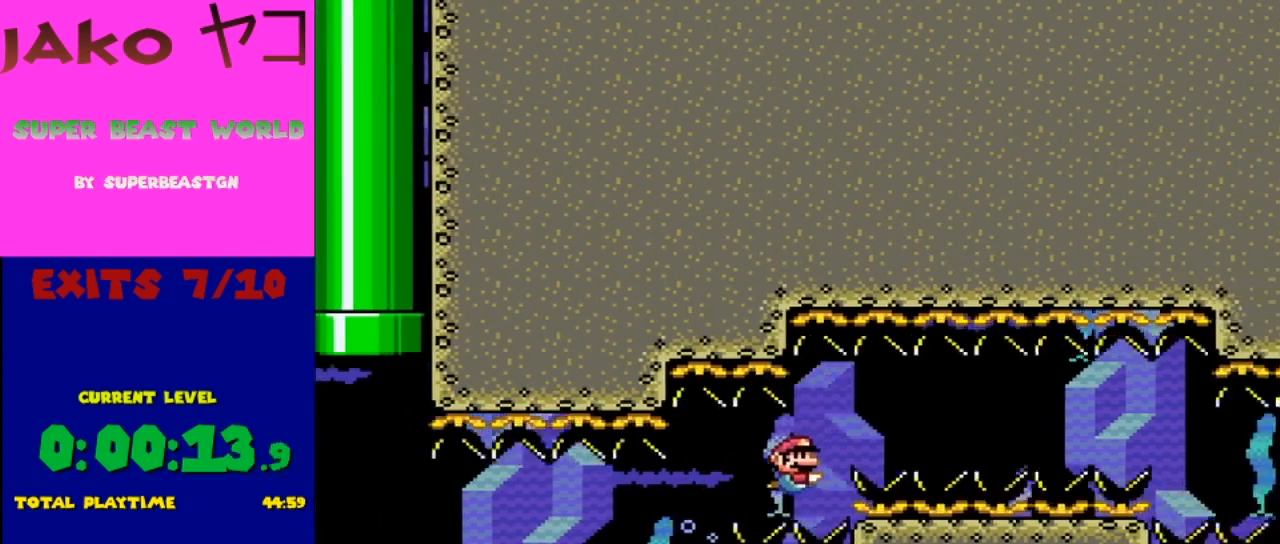
{"buttons": ["Y", "DPAD_DOWN", "DPAD_RIGHT"], "events": [[67, "B", "down"], [167, "B", "up"], [233, "B", "down"], [233, "DPAD_RIGHT", "up"], [367, "B", "up"], [433, "B", "down"], [433, "DPAD_RIGHT", "down"], [500, "B", "up"]]}
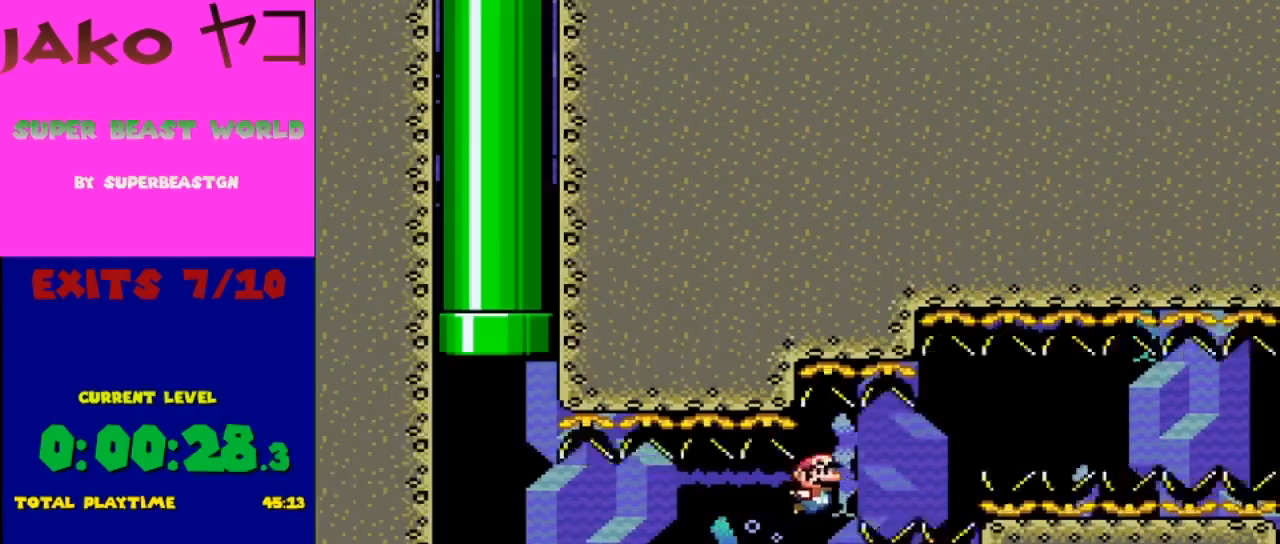
{"buttons": ["B", "Y", "DPAD_DOWN", "DPAD_RIGHT"], "events": [[33, "B", "down"], [133, "B", "up"], [400, "B", "down"]]}
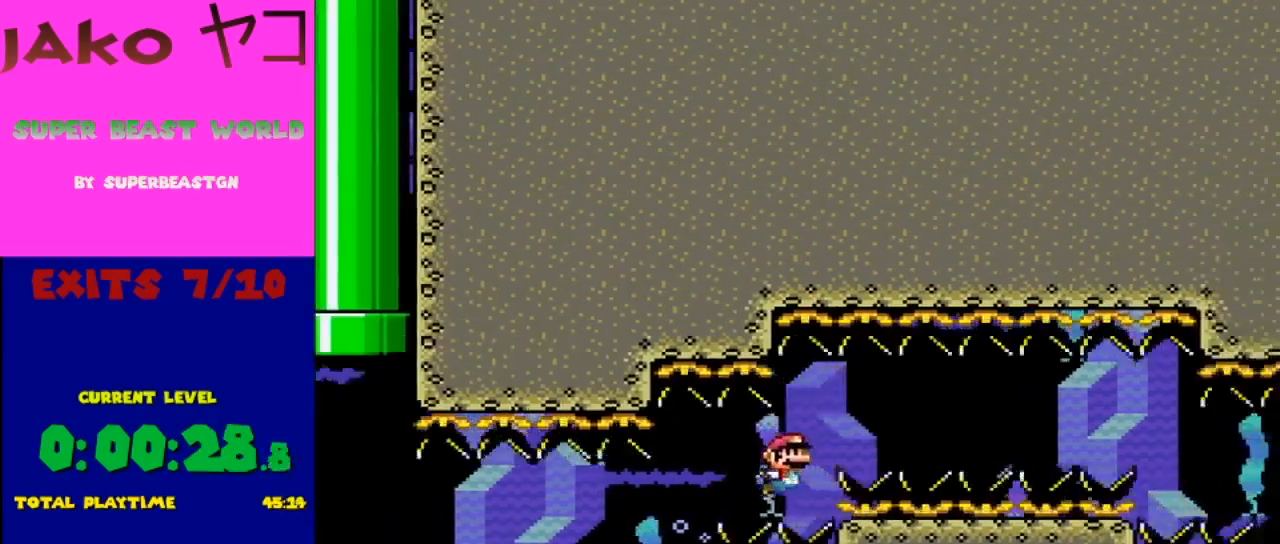
{"buttons": ["Y", "DPAD_DOWN", "DPAD_RIGHT"], "events": [[33, "B", "up"], [67, "B", "down"], [100, "DPAD_RIGHT", "up"], [167, "B", "up"], [167, "DPAD_LEFT", "down"], [200, "B", "down"], [333, "B", "up"], [367, "DPAD_LEFT", "up"], [400, "DPAD_RIGHT", "down"]]}
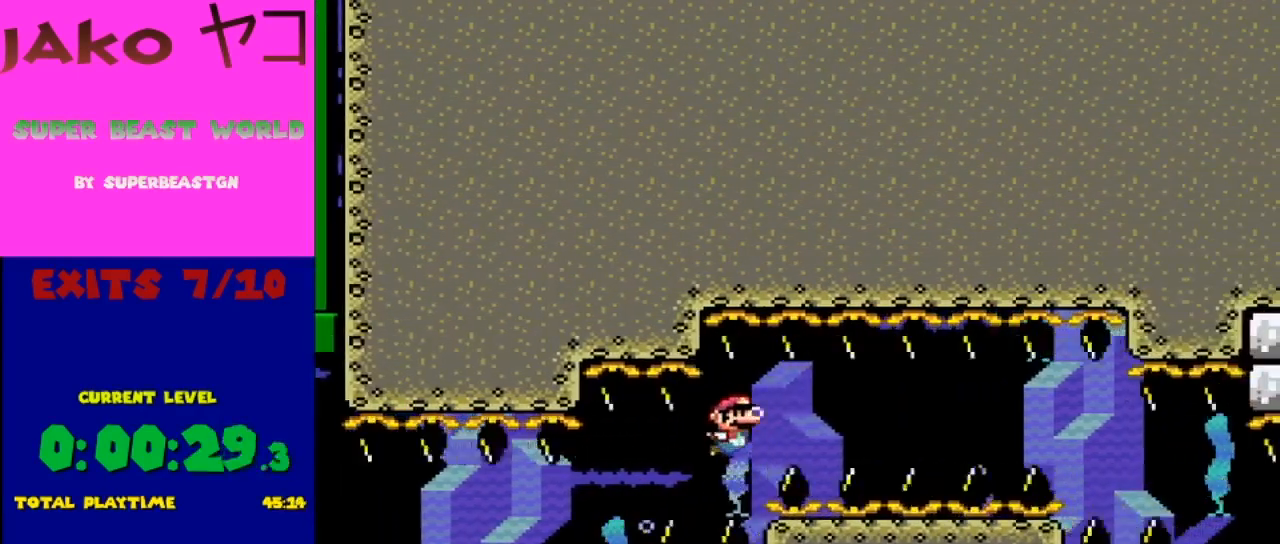
{"buttons": ["Y", "DPAD_DOWN", "DPAD_RIGHT"], "events": [[267, "B", "down"], [333, "B", "up"]]}
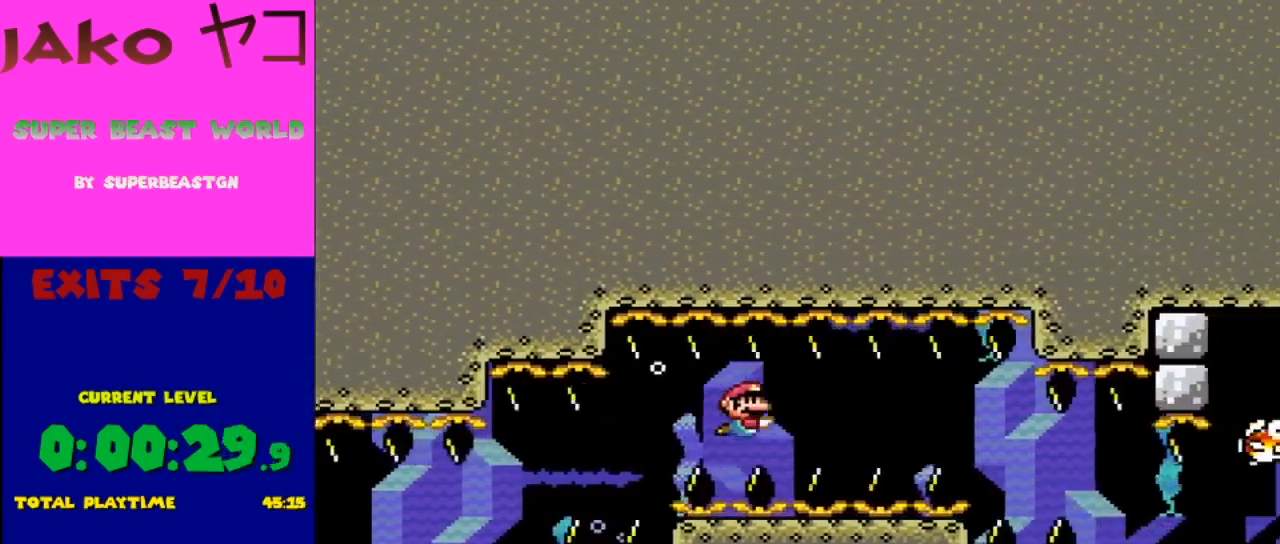
{"buttons": ["Y", "DPAD_DOWN", "DPAD_RIGHT"], "events": [[133, "B", "down"], [167, "B", "up"]]}
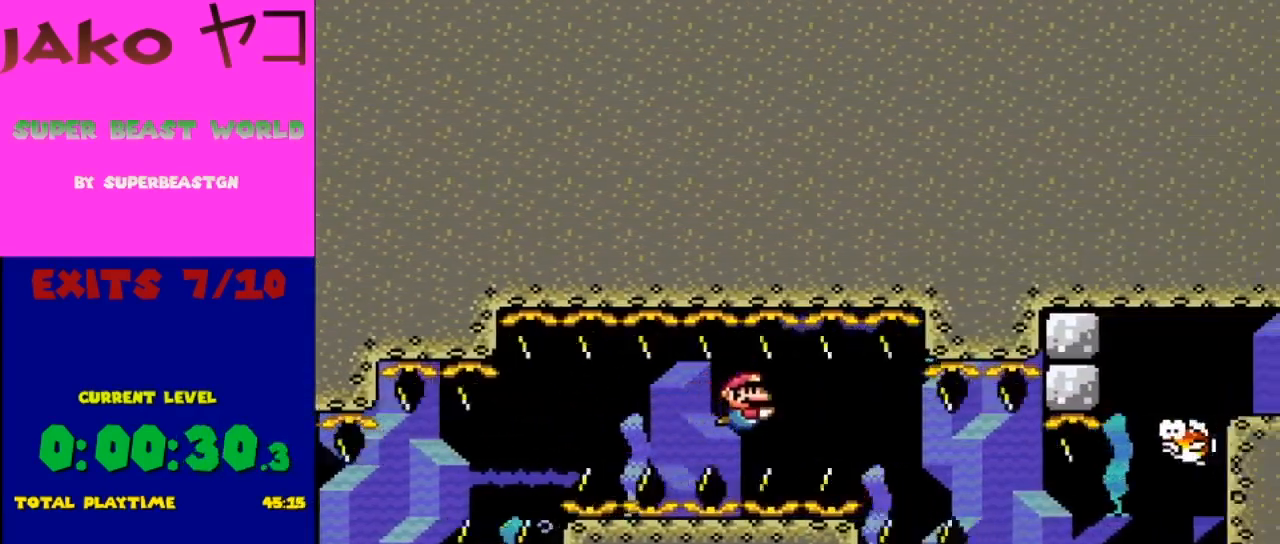
{"buttons": ["Y", "DPAD_DOWN", "DPAD_RIGHT"], "events": [[100, "B", "down"], [167, "B", "up"]]}
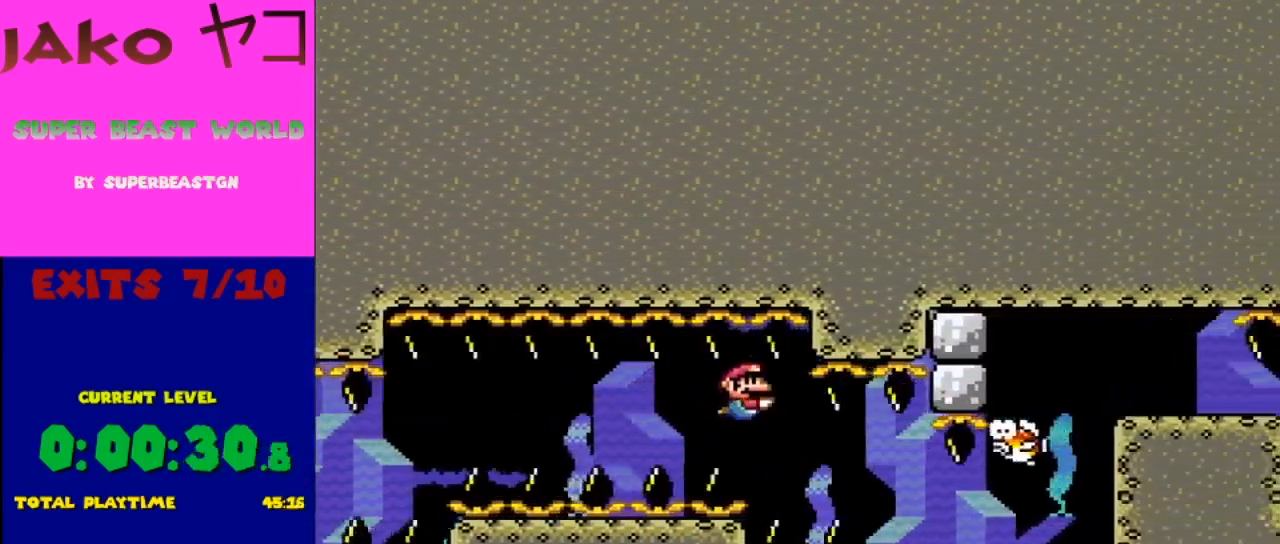
{"buttons": ["Y", "DPAD_DOWN", "DPAD_RIGHT"], "events": [[200, "DPAD_RIGHT", "up"], [233, "DPAD_LEFT", "down"], [300, "DPAD_LEFT", "up"], [367, "DPAD_RIGHT", "down"], [400, "B", "down"], [467, "B", "up"]]}
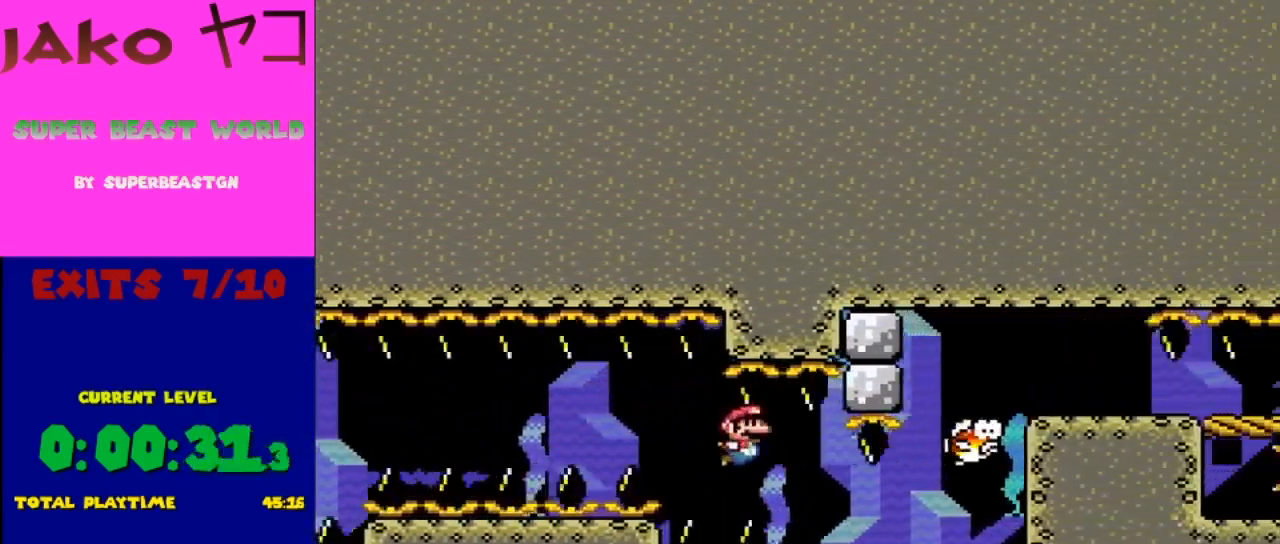
{"buttons": ["Y", "DPAD_DOWN"], "events": [[233, "DPAD_RIGHT", "up"]]}
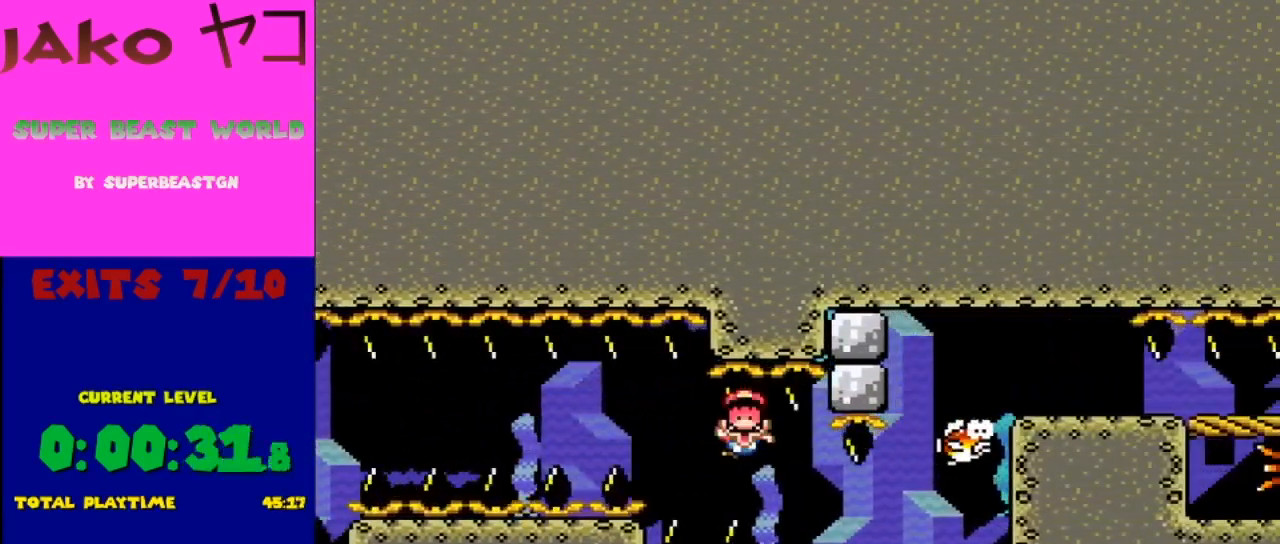
{"buttons": ["A"], "events": [[67, "DPAD_DOWN", "up"], [100, "Y", "up"], [300, "A", "down"], [400, "A", "up"], [433, "A", "down"]]}
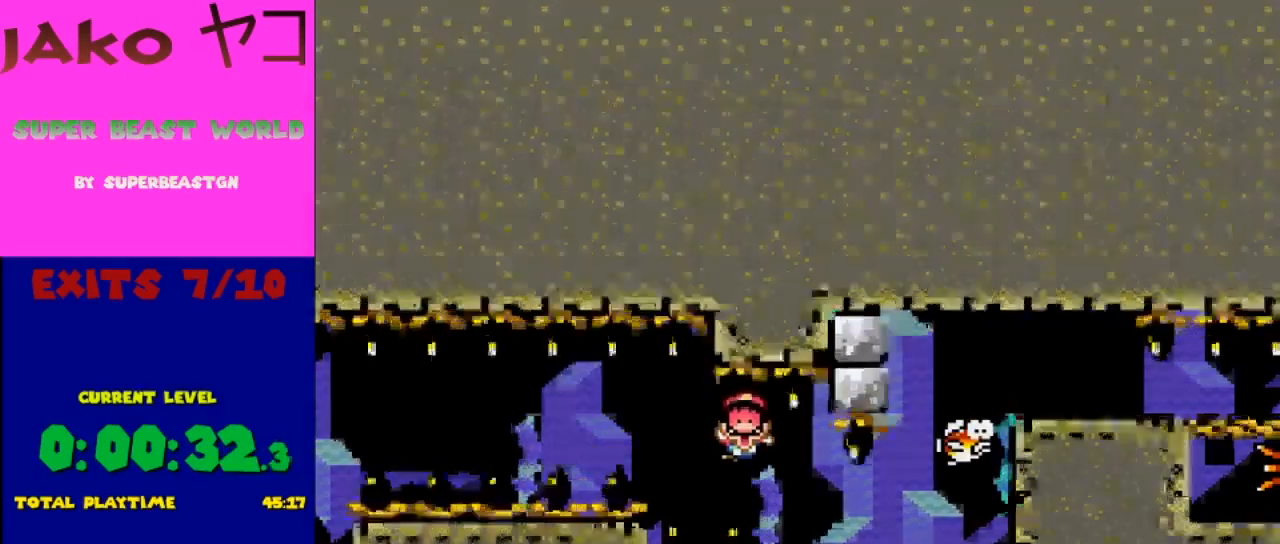
{"buttons": ["Y"], "events": [[33, "A", "up"], [200, "Y", "down"]]}
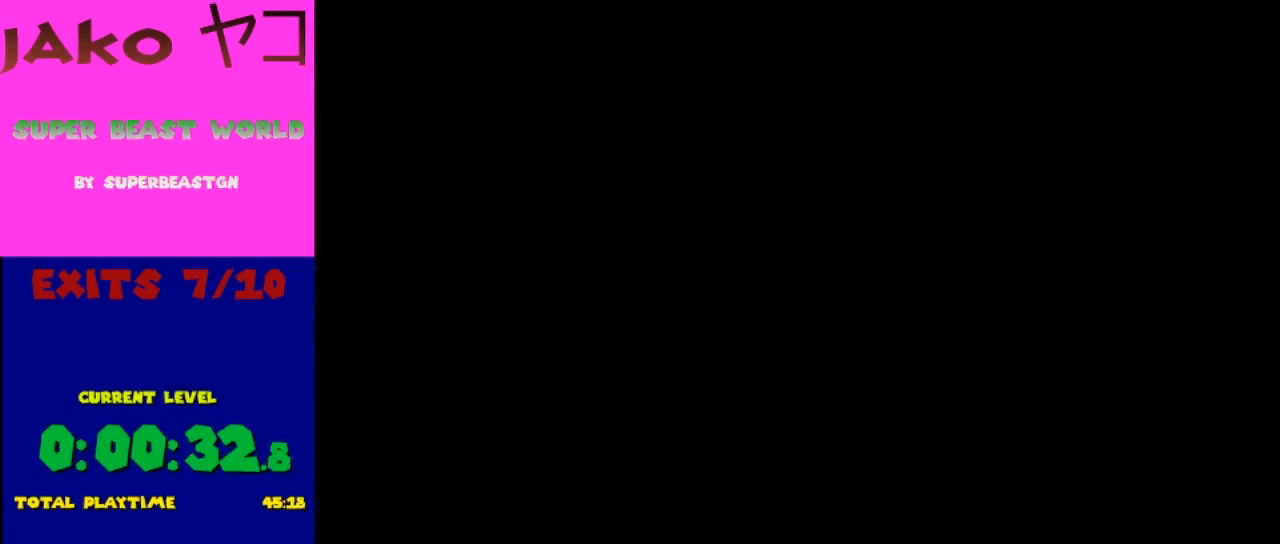
{"buttons": ["Y", "DPAD_RIGHT"], "events": [[367, "DPAD_RIGHT", "down"]]}
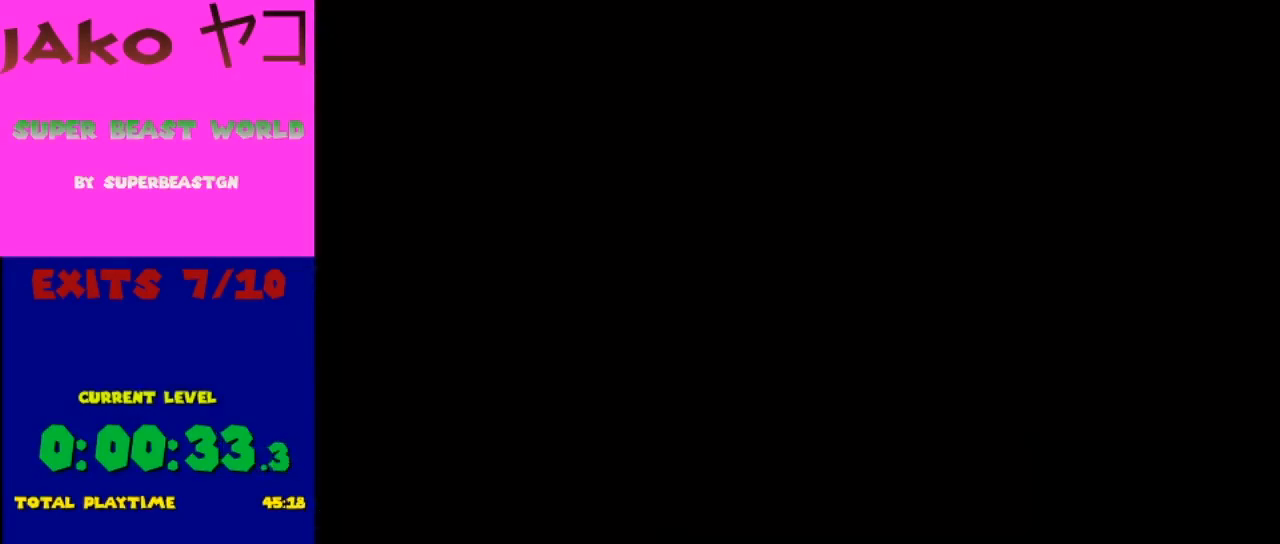
{"buttons": ["Y"], "events": [[300, "DPAD_RIGHT", "up"]]}
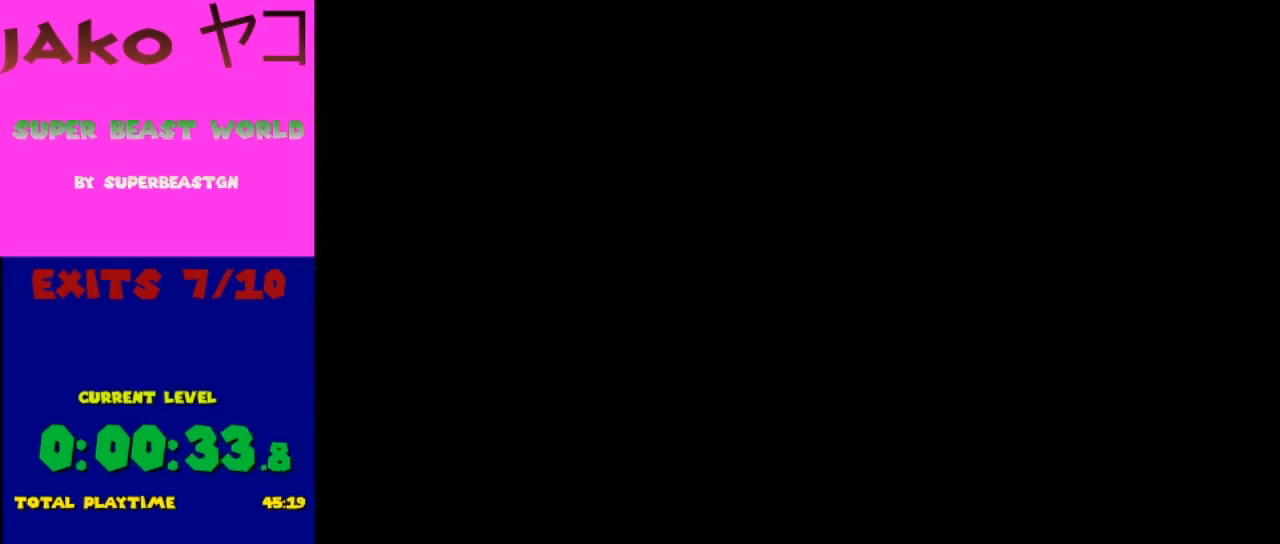
{"buttons": ["Y", "DPAD_DOWN"], "events": [[33, "DPAD_RIGHT", "down"], [133, "DPAD_DOWN", "down"], [333, "DPAD_RIGHT", "up"]]}
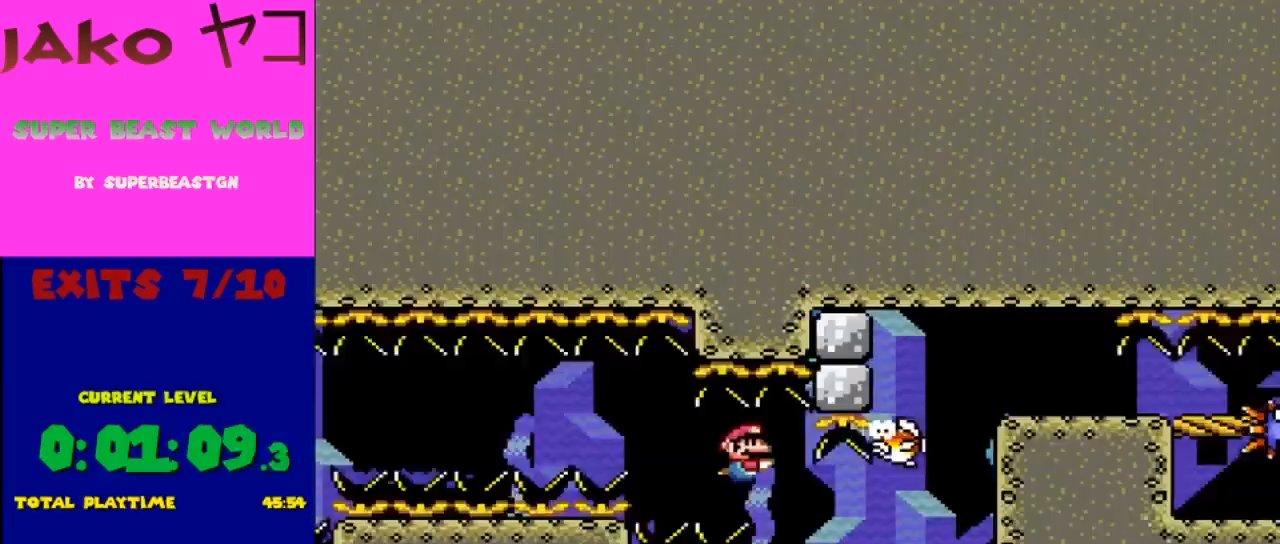
{"buttons": ["Y", "DPAD_DOWN", "DPAD_RIGHT"], "events": [[300, "B", "down"], [433, "B", "up"], [467, "DPAD_RIGHT", "down"]]}
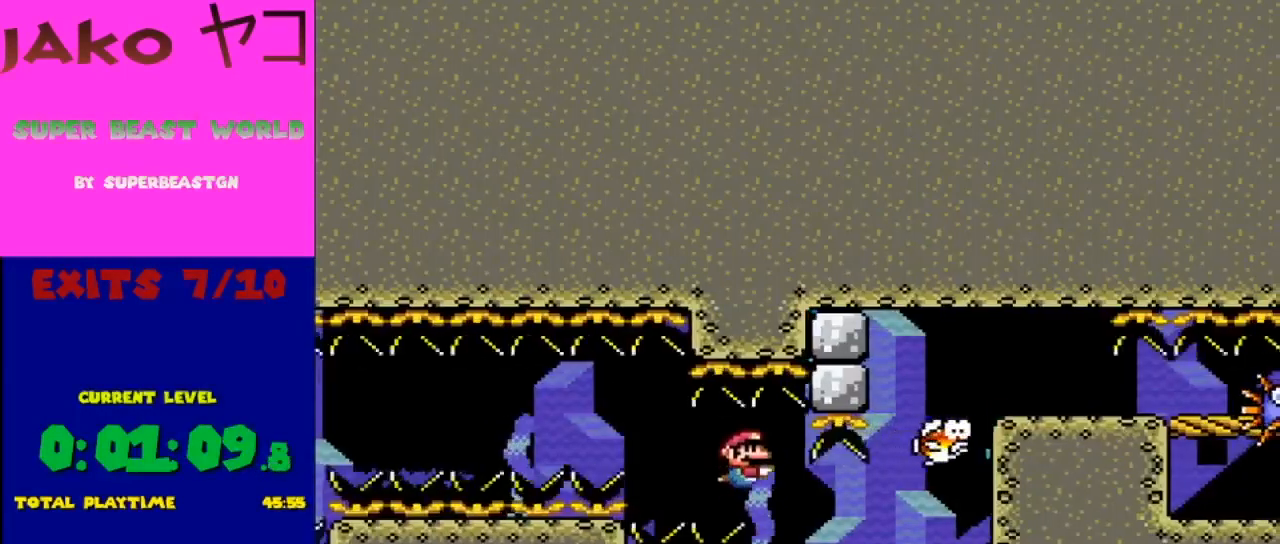
{"buttons": ["Y", "DPAD_DOWN"], "events": [[167, "DPAD_RIGHT", "up"], [233, "DPAD_LEFT", "down"], [333, "DPAD_LEFT", "up"]]}
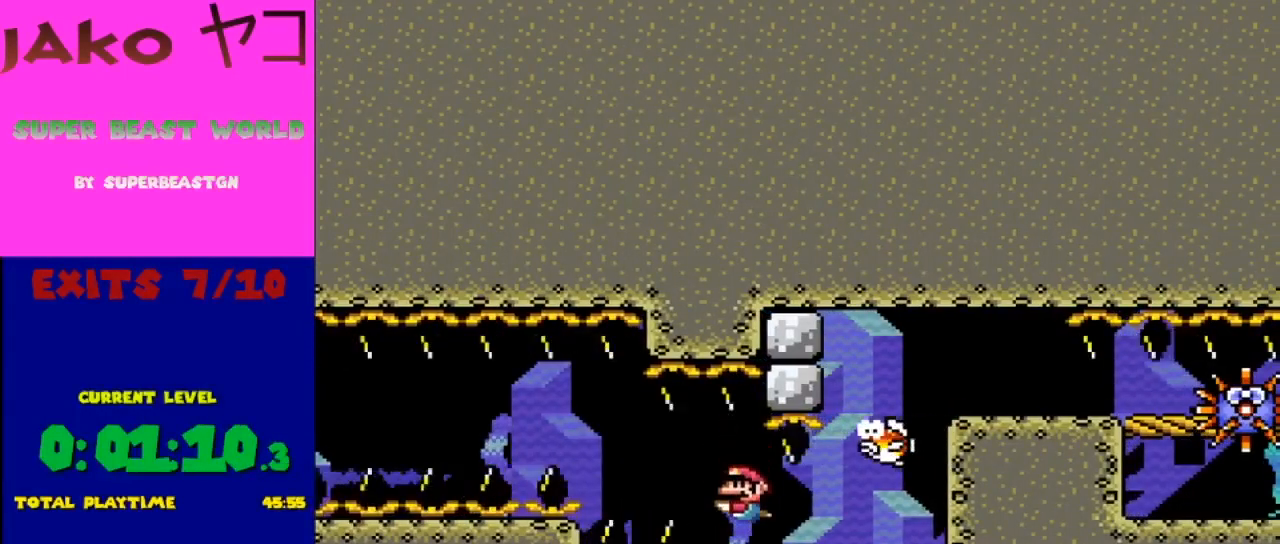
{"buttons": ["Y", "DPAD_DOWN"], "events": [[167, "B", "down"], [267, "B", "up"]]}
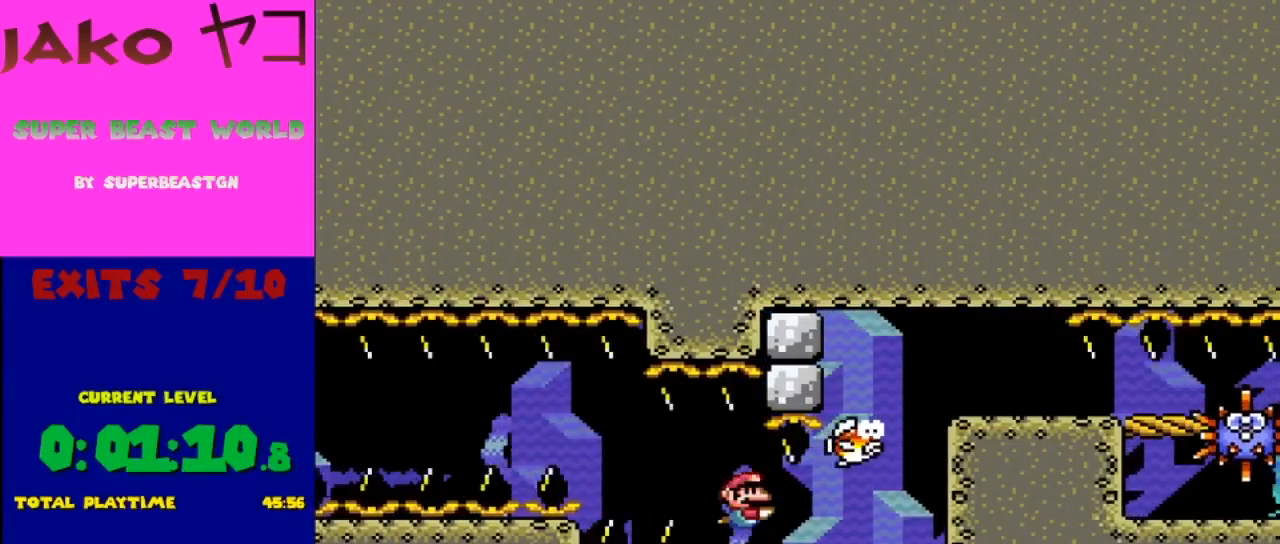
{"buttons": ["Y", "DPAD_DOWN"], "events": [[33, "DPAD_RIGHT", "down"], [200, "DPAD_RIGHT", "up"], [267, "B", "down"], [367, "B", "up"]]}
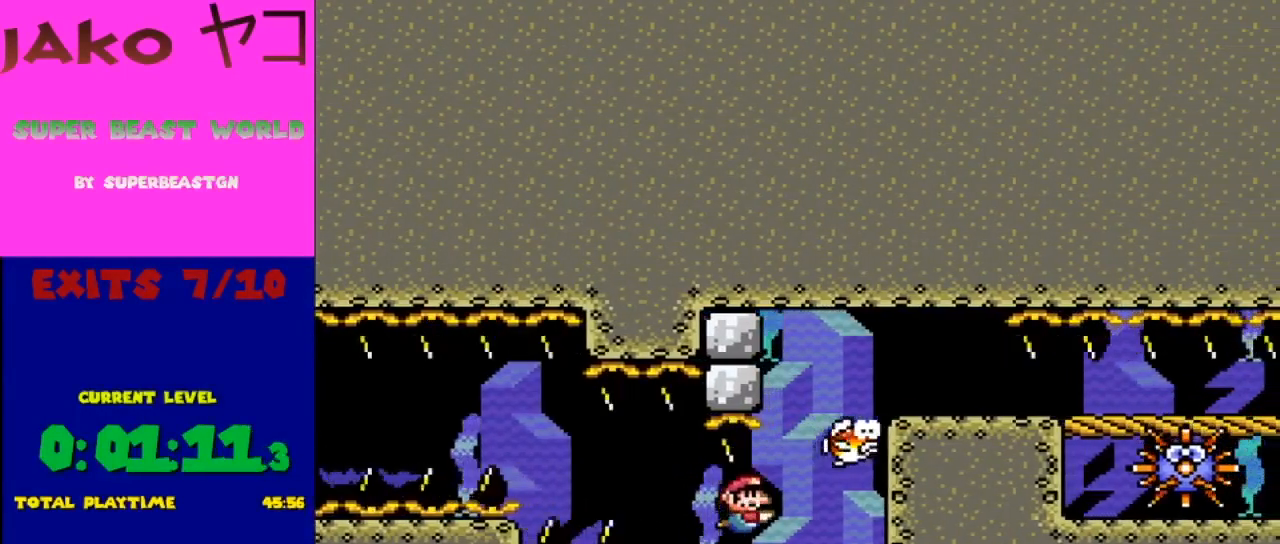
{"buttons": ["Y", "DPAD_DOWN", "DPAD_RIGHT"], "events": [[133, "DPAD_RIGHT", "down"], [333, "B", "down"], [433, "B", "up"]]}
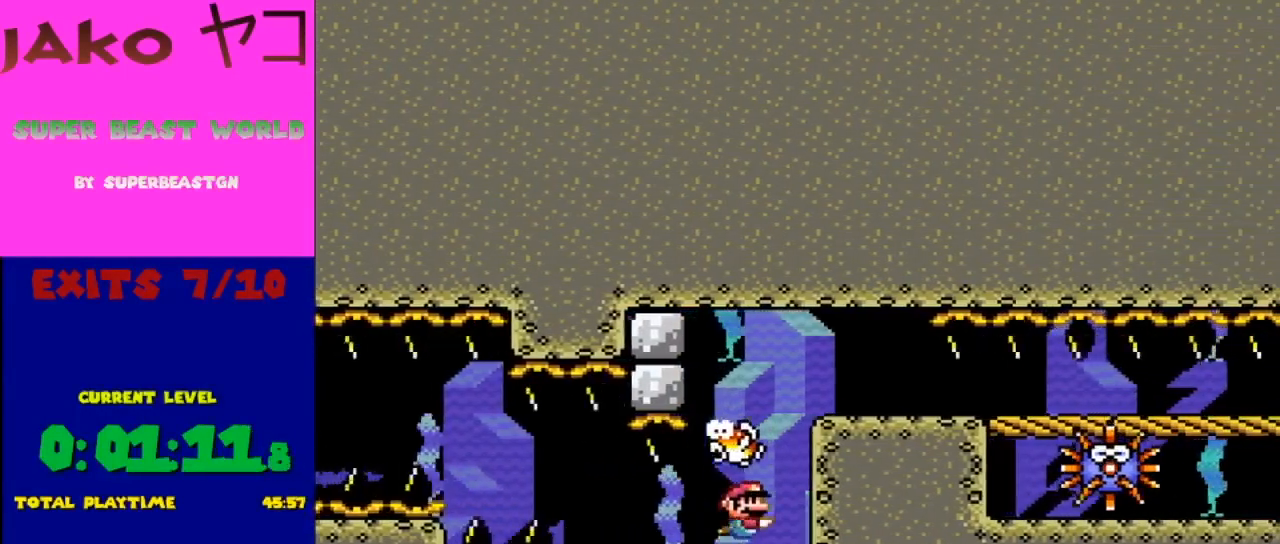
{"buttons": ["Y", "DPAD_UP", "DPAD_LEFT"], "events": [[200, "DPAD_DOWN", "up"], [233, "B", "down"], [233, "DPAD_RIGHT", "up"], [233, "DPAD_UP", "down"], [333, "B", "up"], [333, "DPAD_LEFT", "down"], [400, "B", "down"], [500, "B", "up"]]}
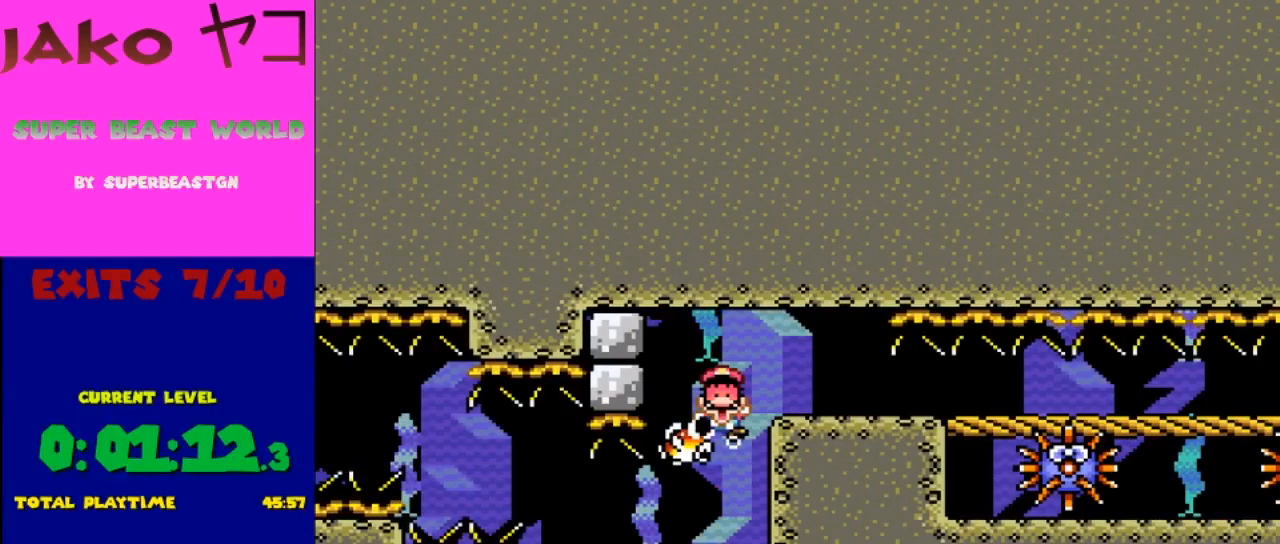
{"buttons": [], "events": [[67, "B", "down"], [133, "DPAD_LEFT", "up"], [167, "B", "up"], [200, "DPAD_UP", "up"], [433, "Y", "up"]]}
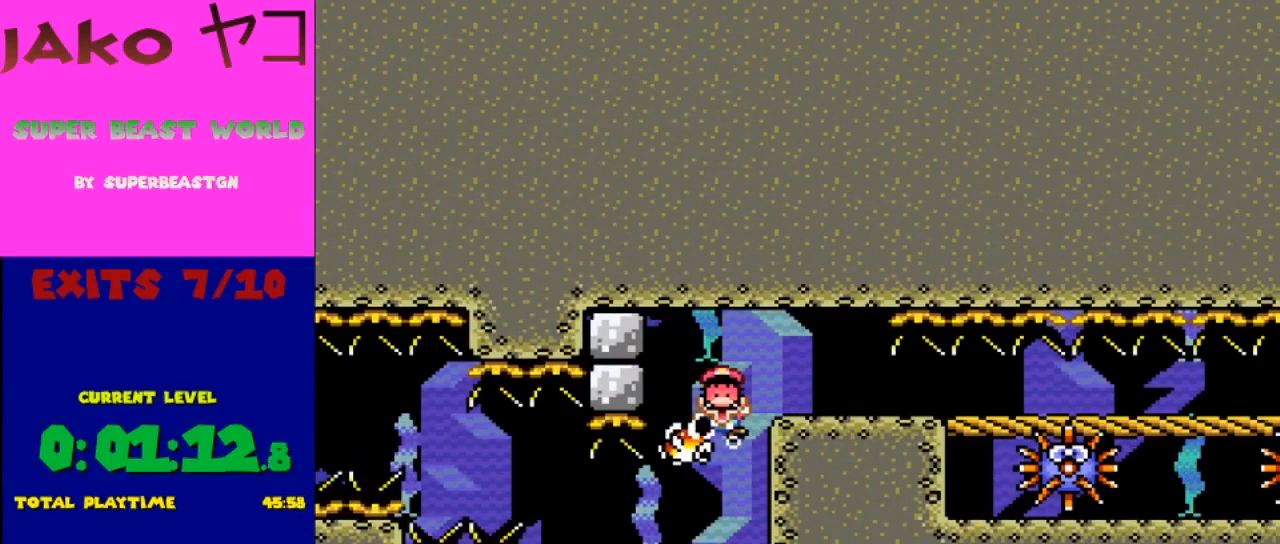
{"buttons": [], "events": []}
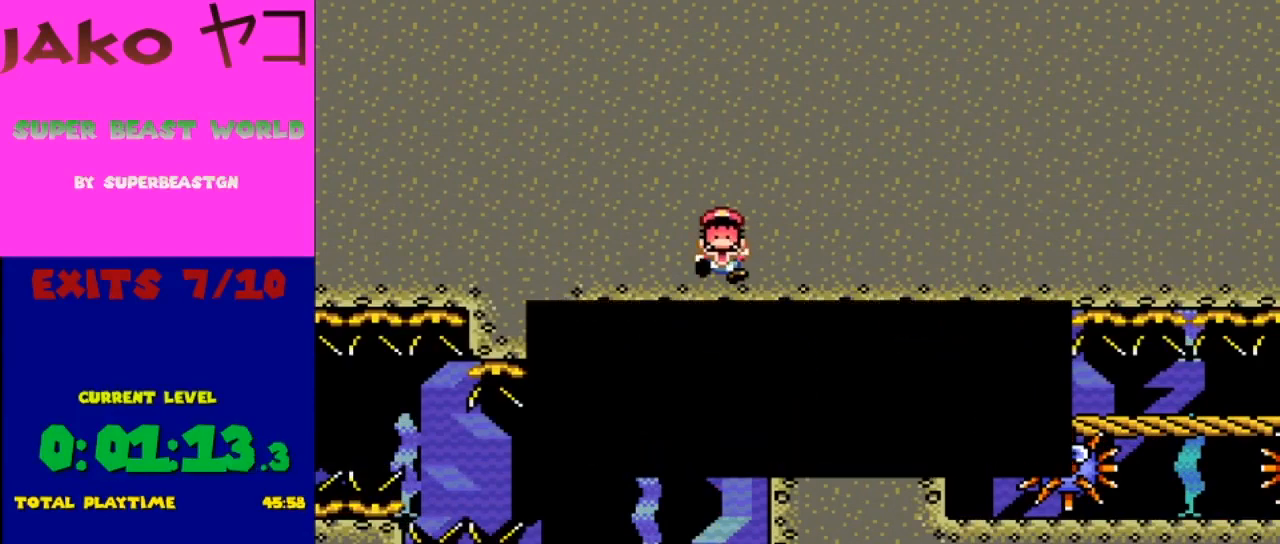
{"buttons": [], "events": []}
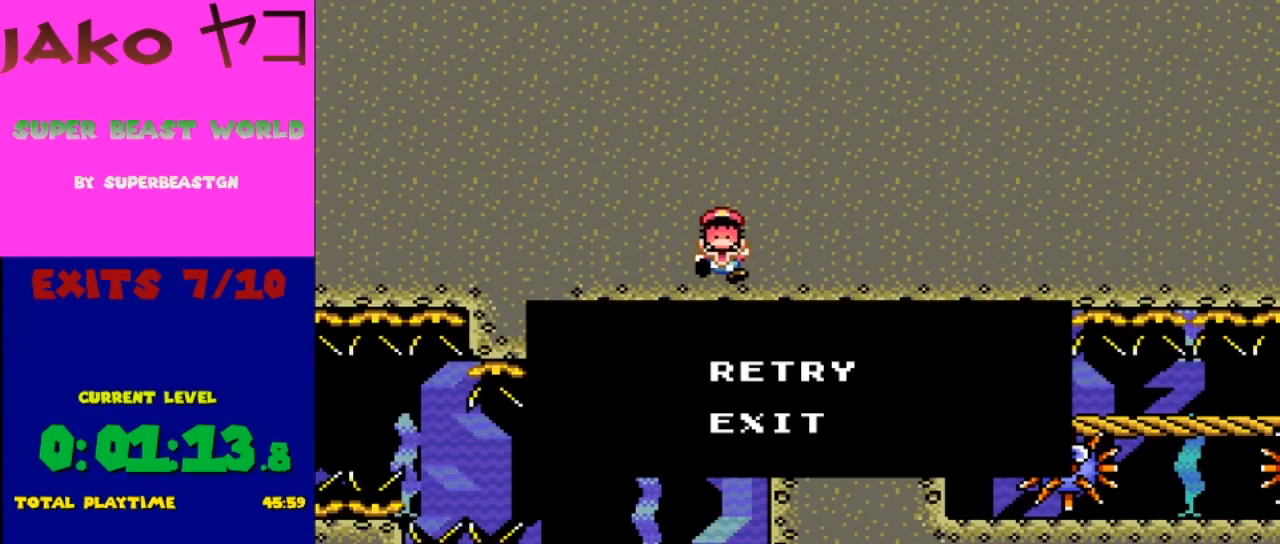
{"buttons": [], "events": [[167, "A", "down"], [333, "A", "up"]]}